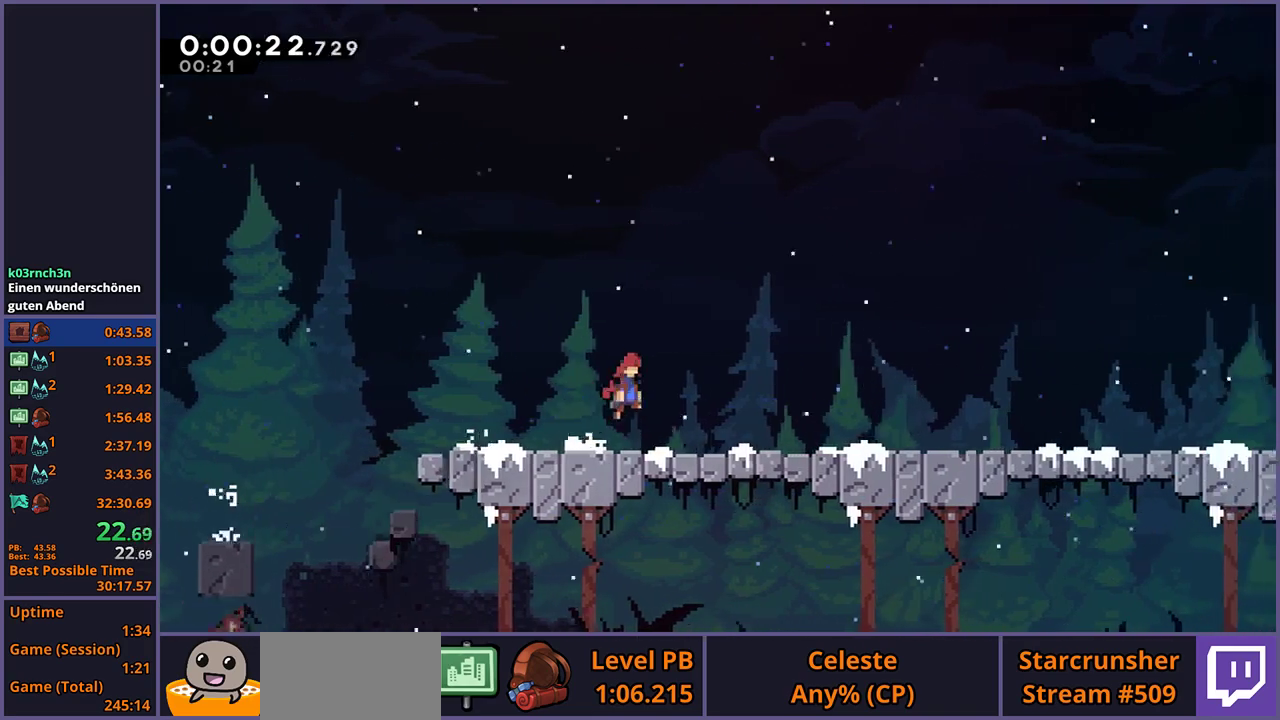
Gameplay with a controller (PlayStation layout); each line is a JSON object with the inputs held at the frame after it. "events" lists button and stick changes between this image and that frame as [ms after this image, input, new state], when the widget could be followed in between.
{"buttons": [], "left_stick": "right", "right_stick": "center", "events": [[250, "CROSS", "down"], [300, "CROSS", "up"]]}
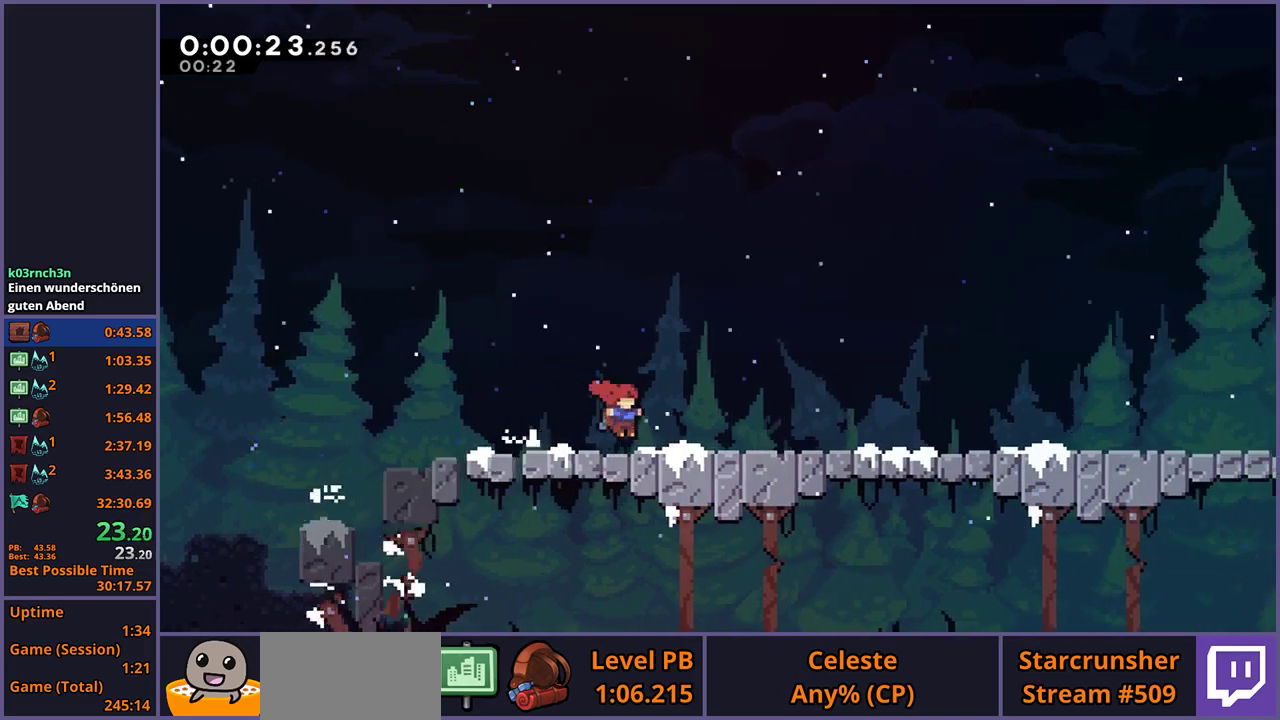
{"buttons": [], "left_stick": "right", "right_stick": "center", "events": [[50, "CROSS", "down"], [117, "CROSS", "up"]]}
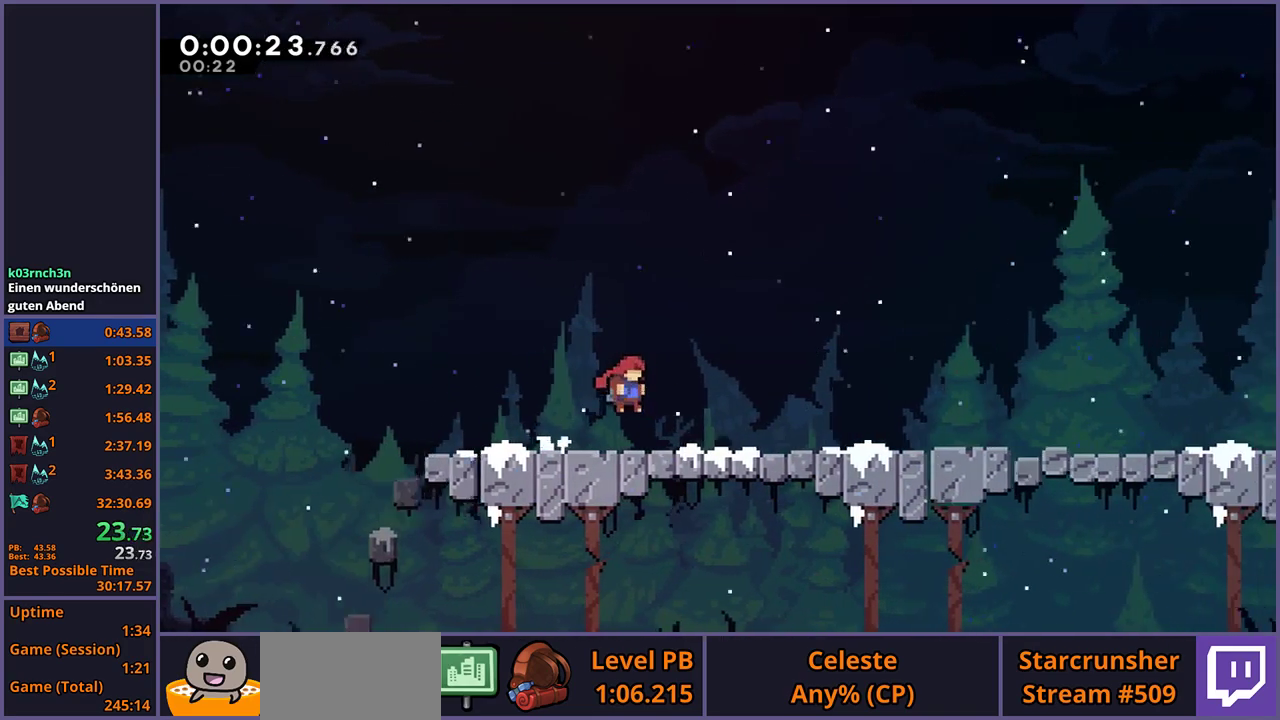
{"buttons": ["CROSS"], "left_stick": "right", "right_stick": "center", "events": [[133, "CROSS", "down"], [183, "CROSS", "up"], [467, "CROSS", "down"]]}
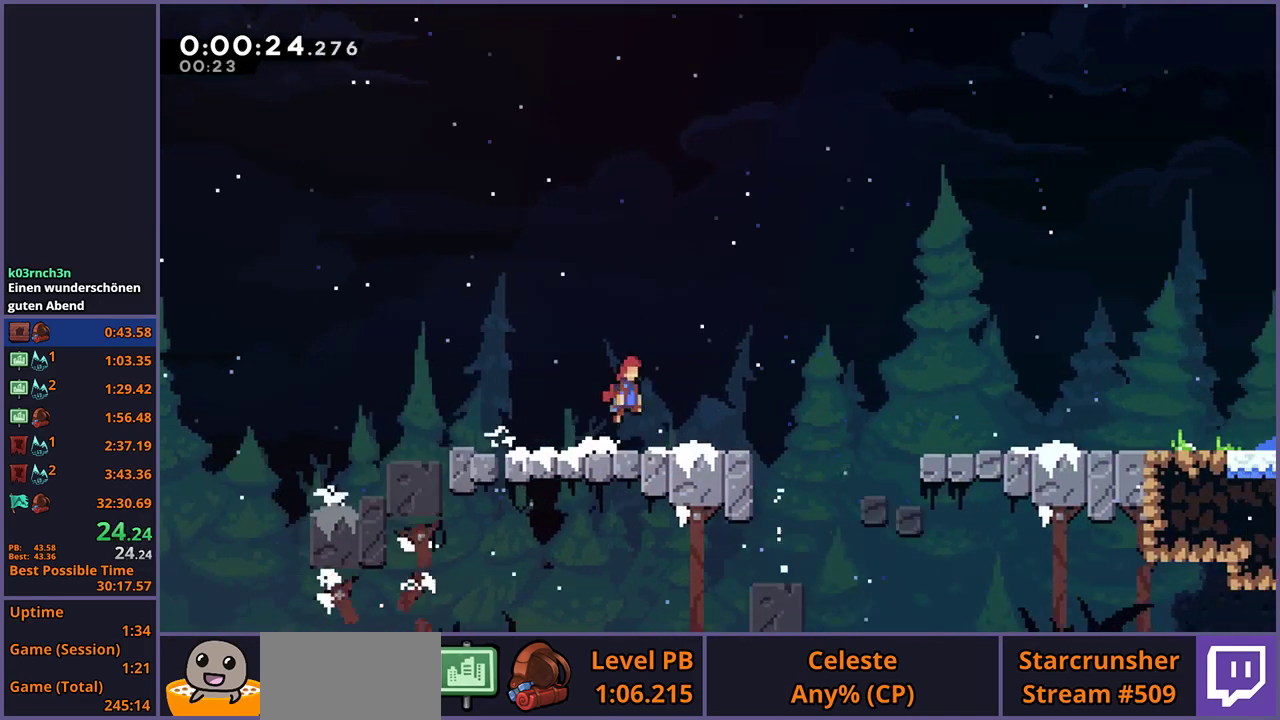
{"buttons": ["CROSS"], "left_stick": "right", "right_stick": "center", "events": [[50, "CROSS", "up"], [333, "CROSS", "down"]]}
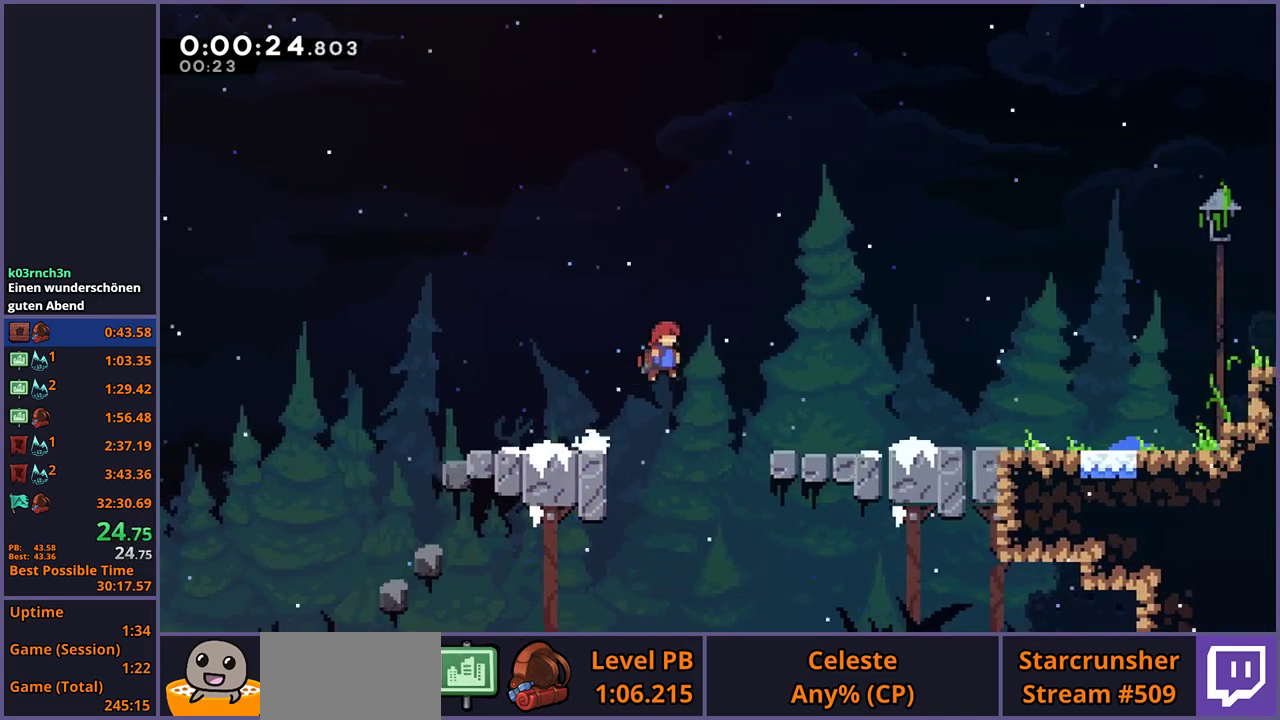
{"buttons": ["CROSS"], "left_stick": "right", "right_stick": "center", "events": []}
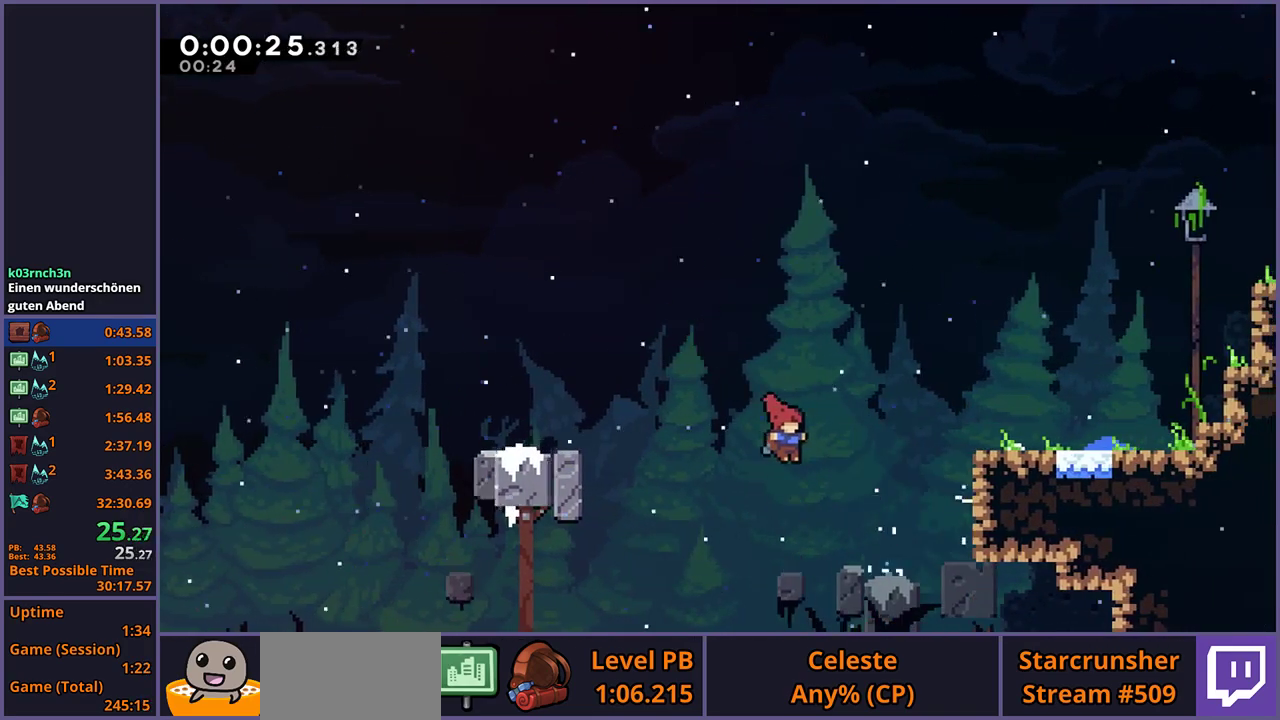
{"buttons": [], "left_stick": "center", "right_stick": "center", "events": [[400, "CROSS", "up"], [450, "left_stick", "center"]]}
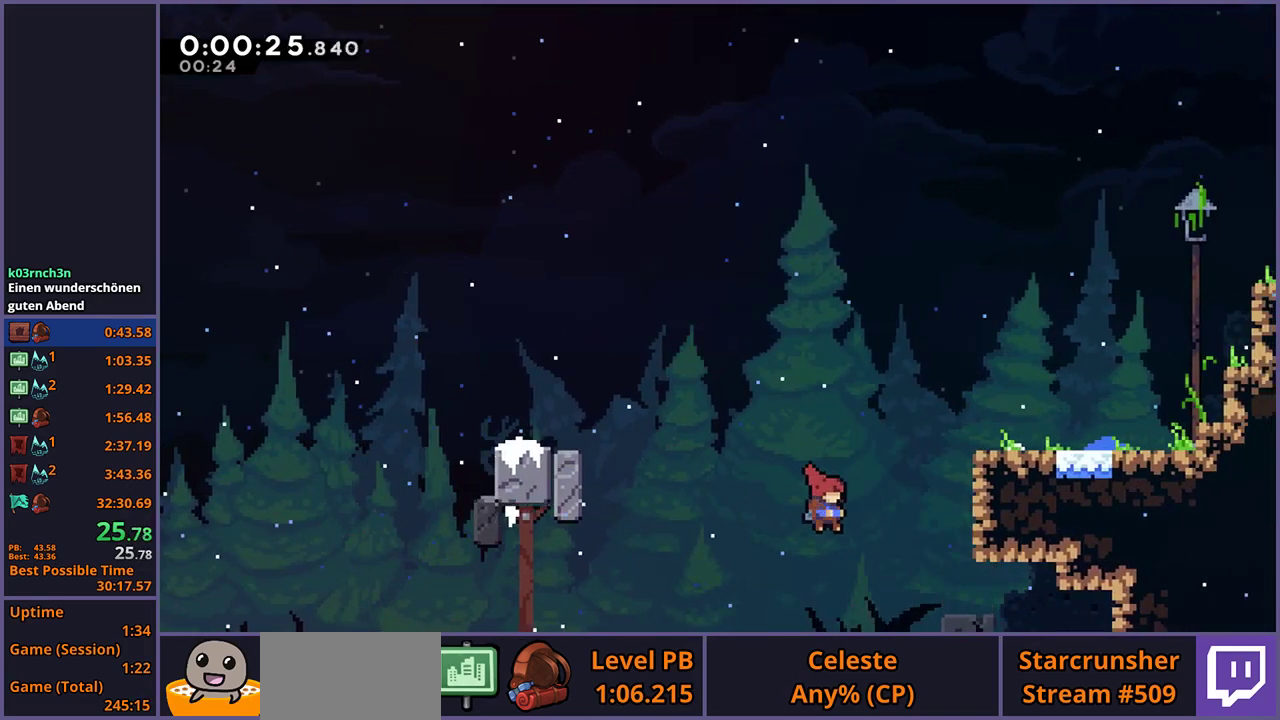
{"buttons": [], "left_stick": "up-right", "right_stick": "center", "events": [[200, "left_stick", "up-right"]]}
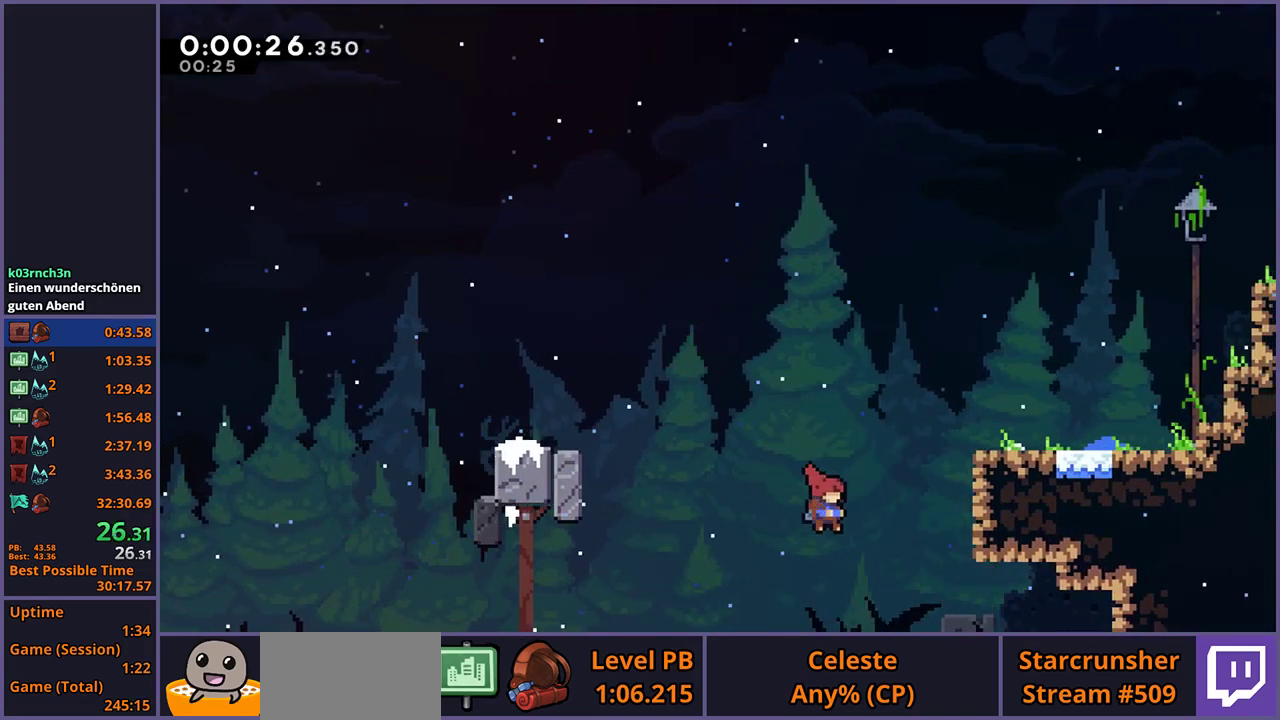
{"buttons": ["R1"], "left_stick": "up-right", "right_stick": "center", "events": [[450, "R1", "down"]]}
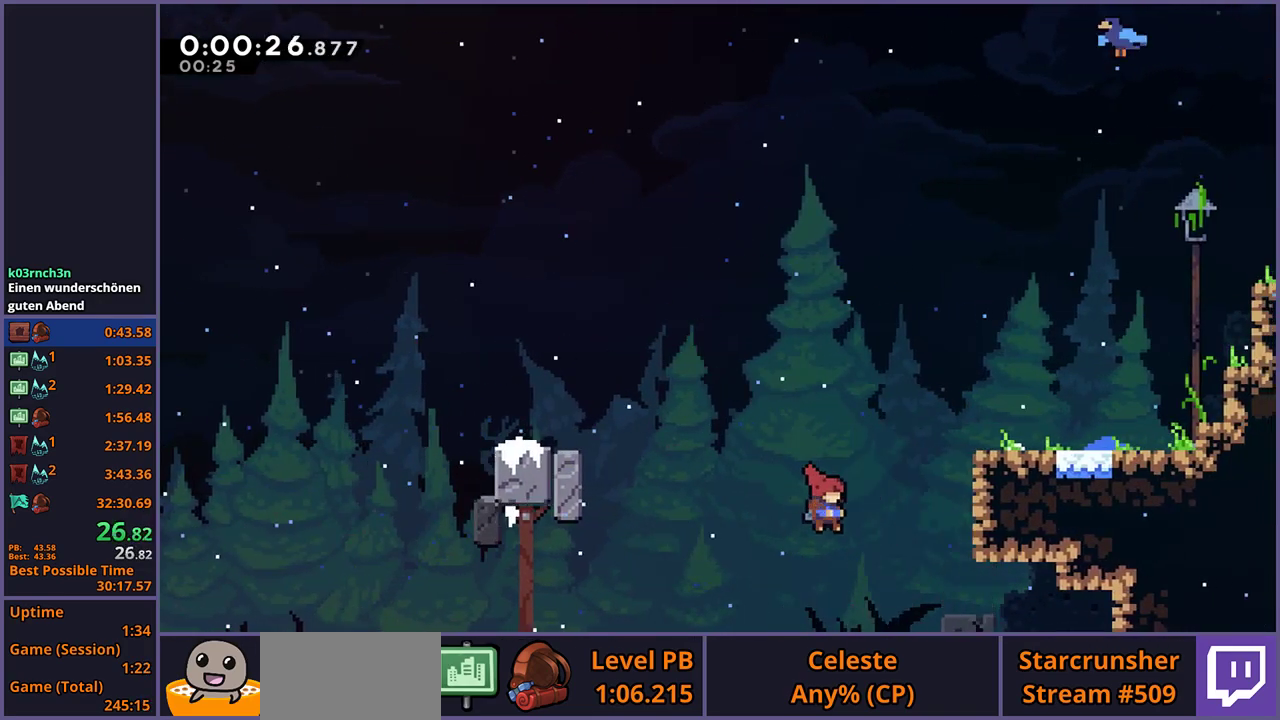
{"buttons": [], "left_stick": "up-right", "right_stick": "center", "events": [[500, "R1", "up"]]}
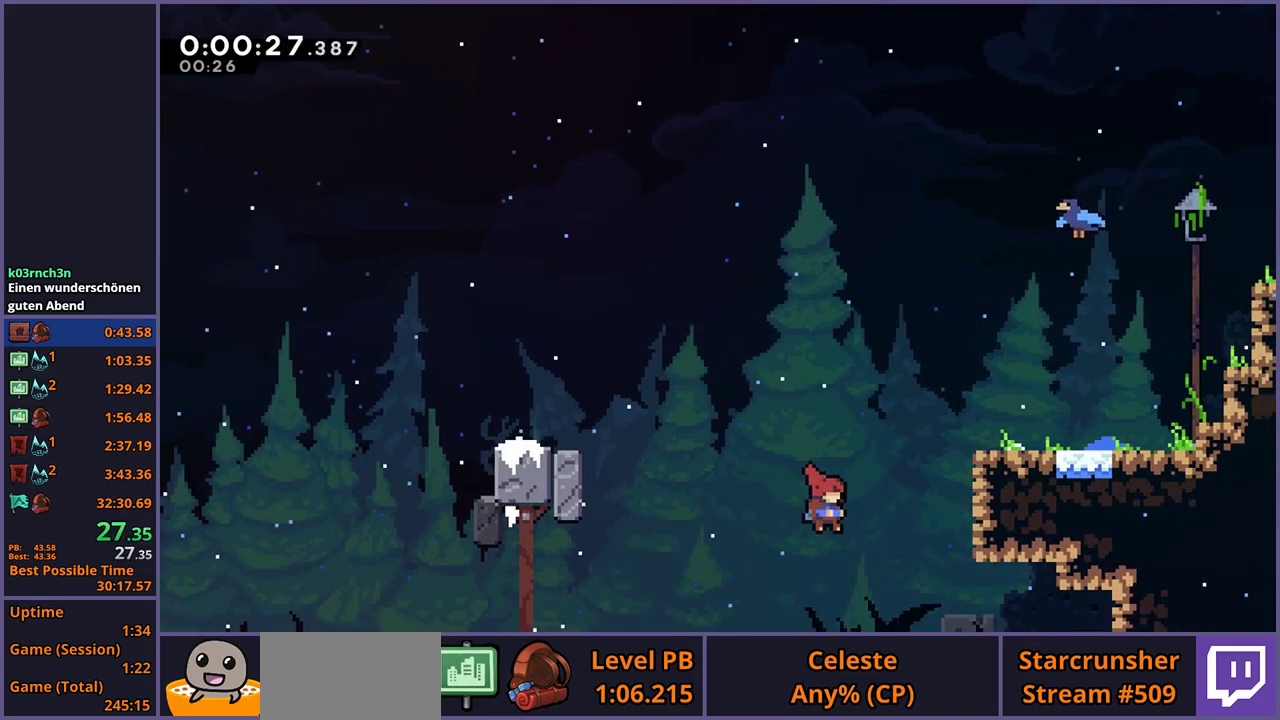
{"buttons": [], "left_stick": "up-right", "right_stick": "center", "events": [[100, "left_stick", "center"], [317, "left_stick", "up-right"]]}
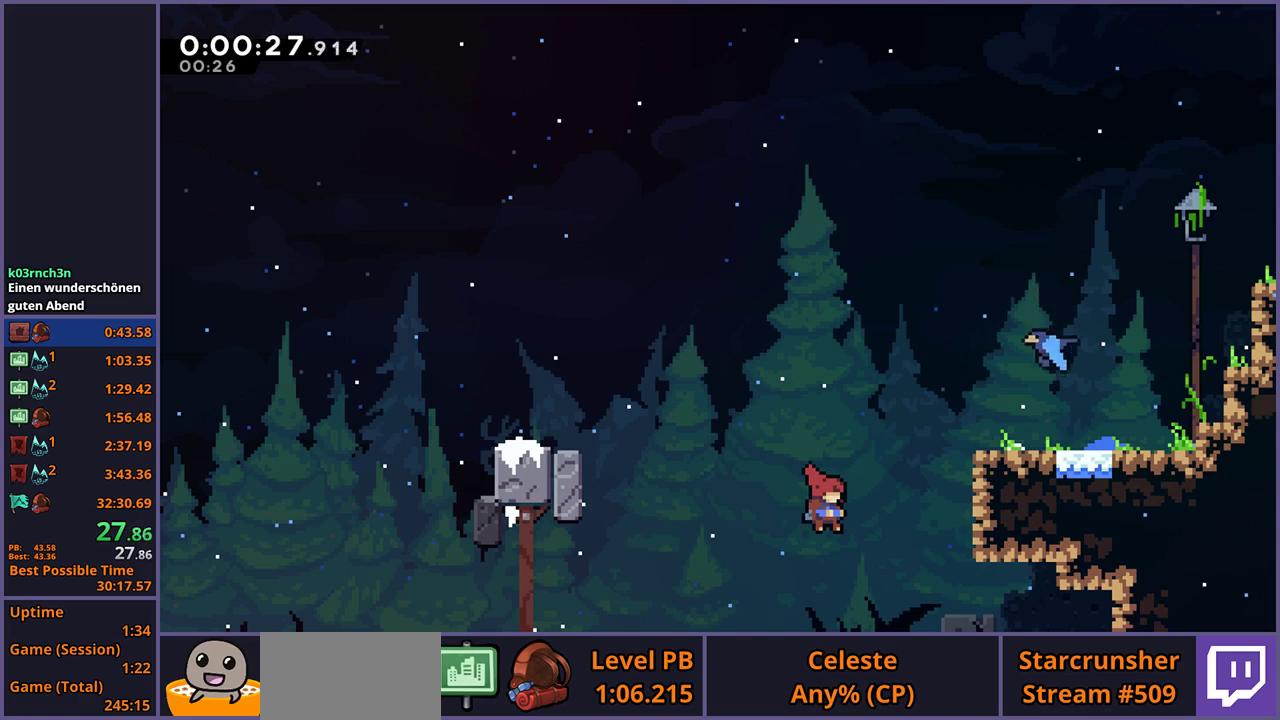
{"buttons": [], "left_stick": "up-right", "right_stick": "center", "events": []}
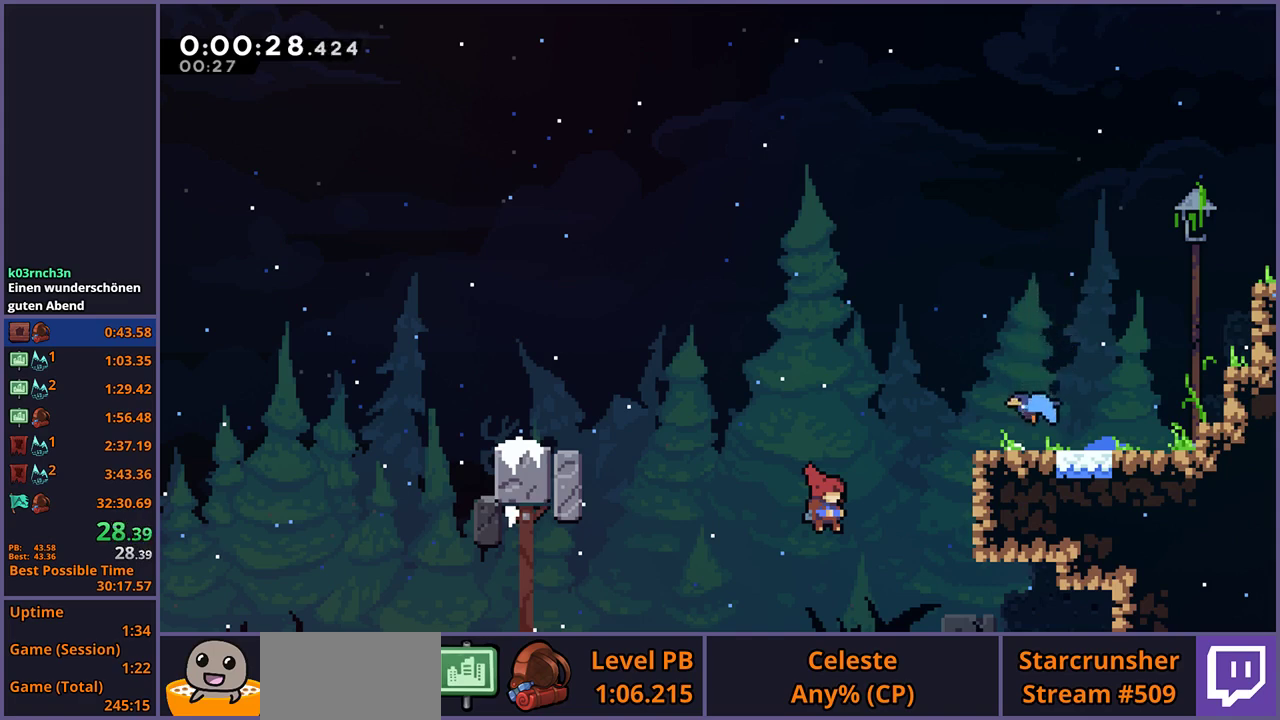
{"buttons": ["R1"], "left_stick": "up-right", "right_stick": "center", "events": [[117, "R1", "down"]]}
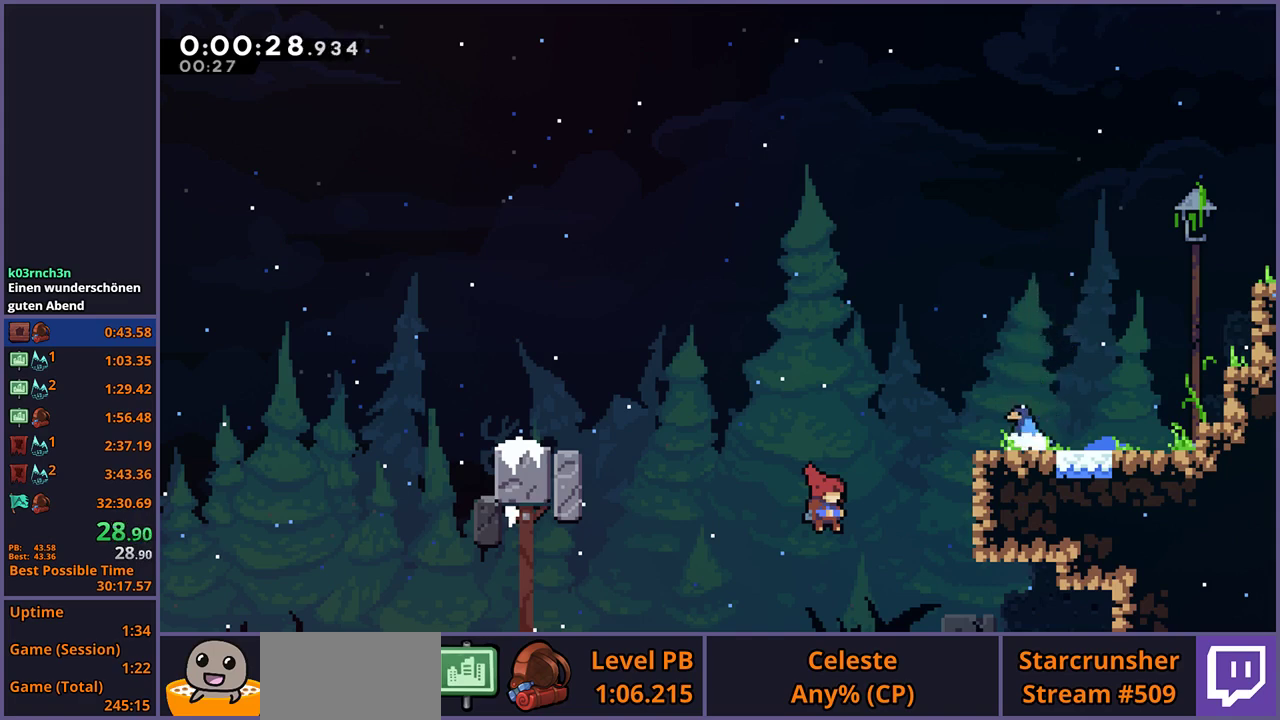
{"buttons": ["R1"], "left_stick": "up-right", "right_stick": "center", "events": []}
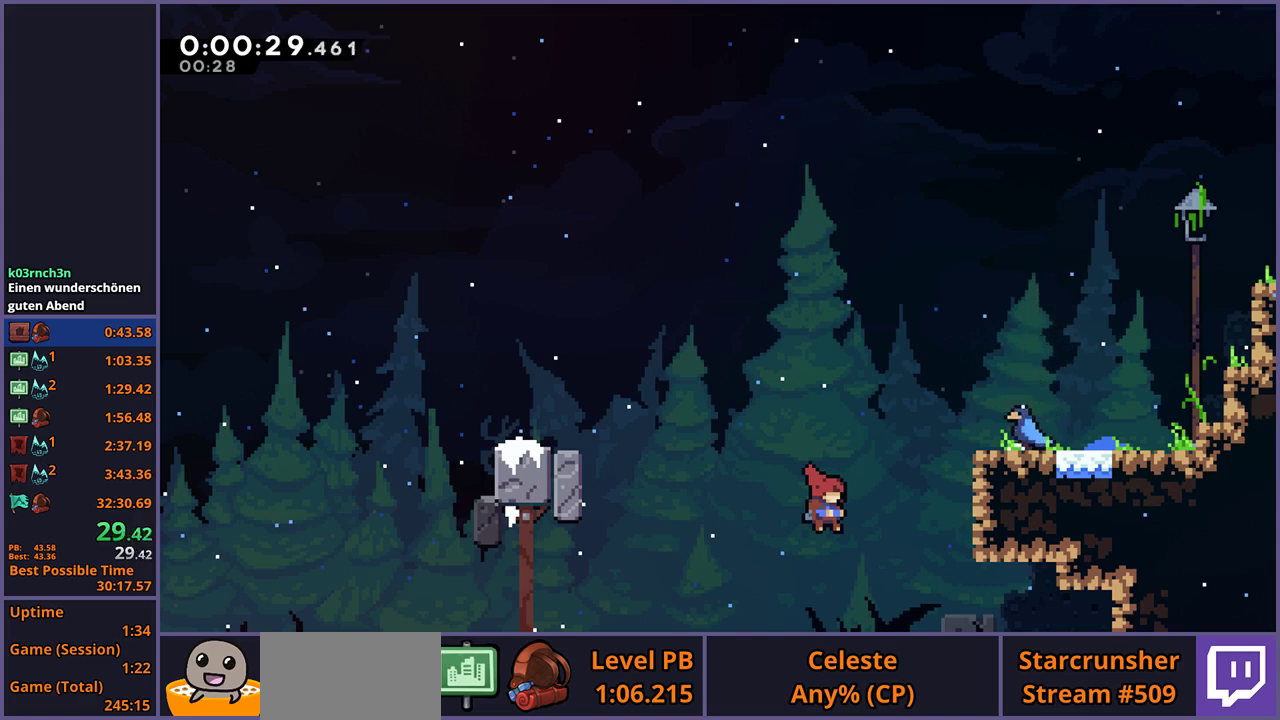
{"buttons": ["R1"], "left_stick": "up-right", "right_stick": "center", "events": [[167, "R1", "up"], [350, "R1", "down"]]}
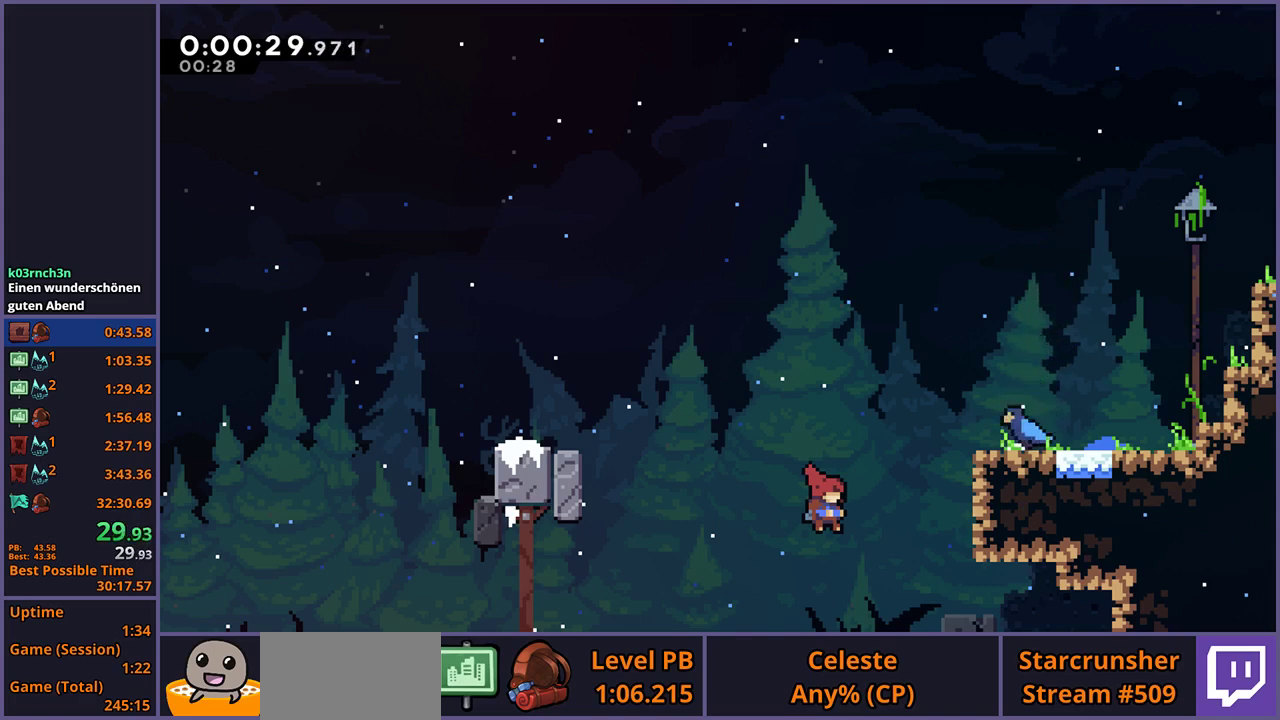
{"buttons": ["R1"], "left_stick": "up-right", "right_stick": "center", "events": []}
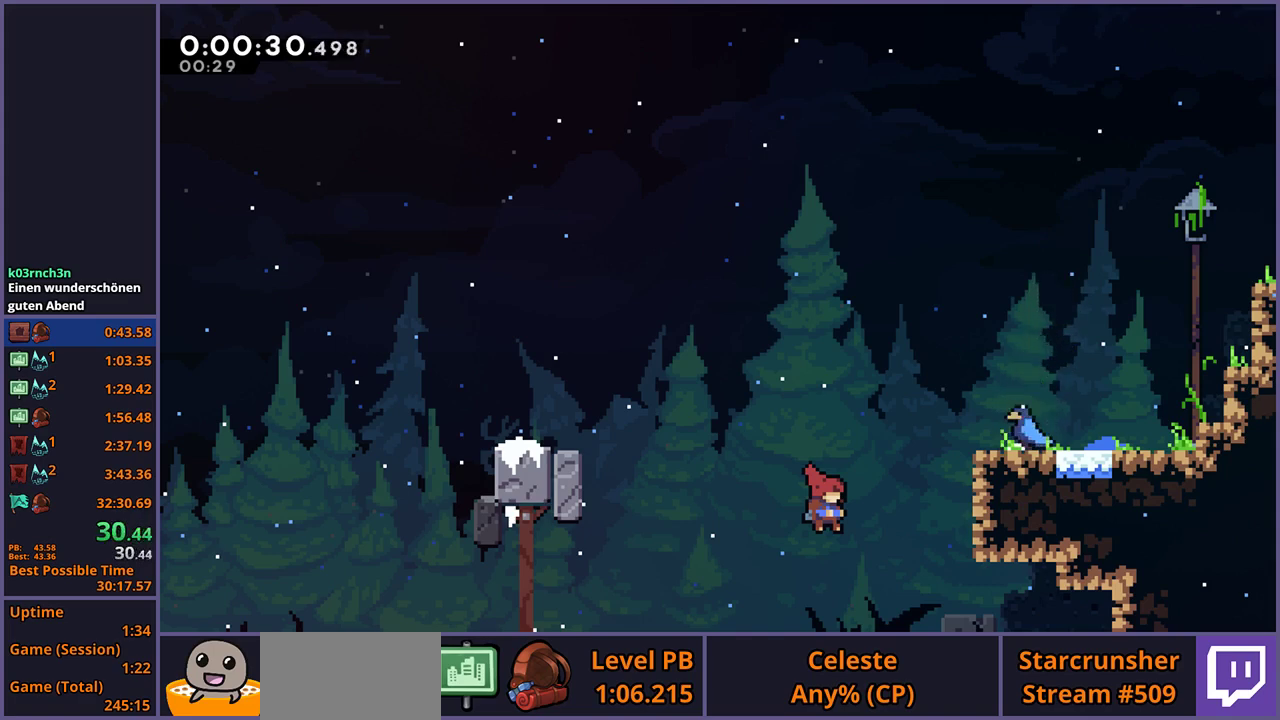
{"buttons": ["R1"], "left_stick": "up-right", "right_stick": "center", "events": []}
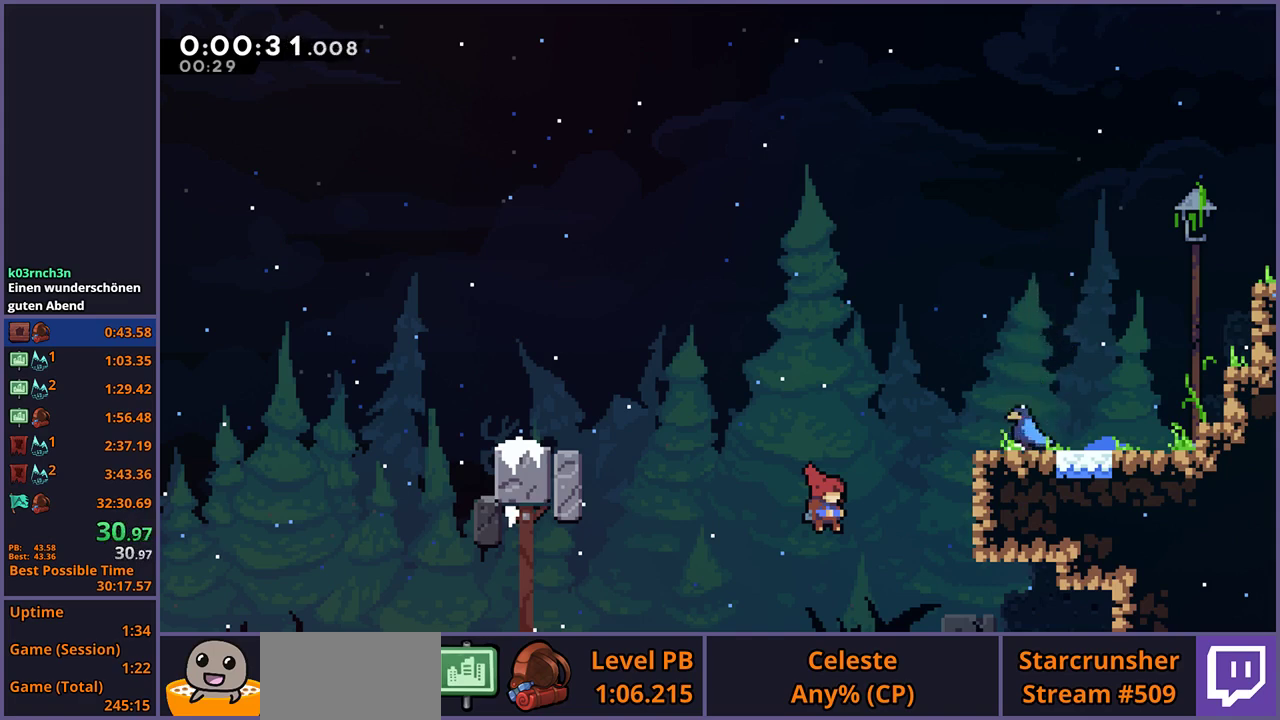
{"buttons": ["R1"], "left_stick": "up-right", "right_stick": "center", "events": []}
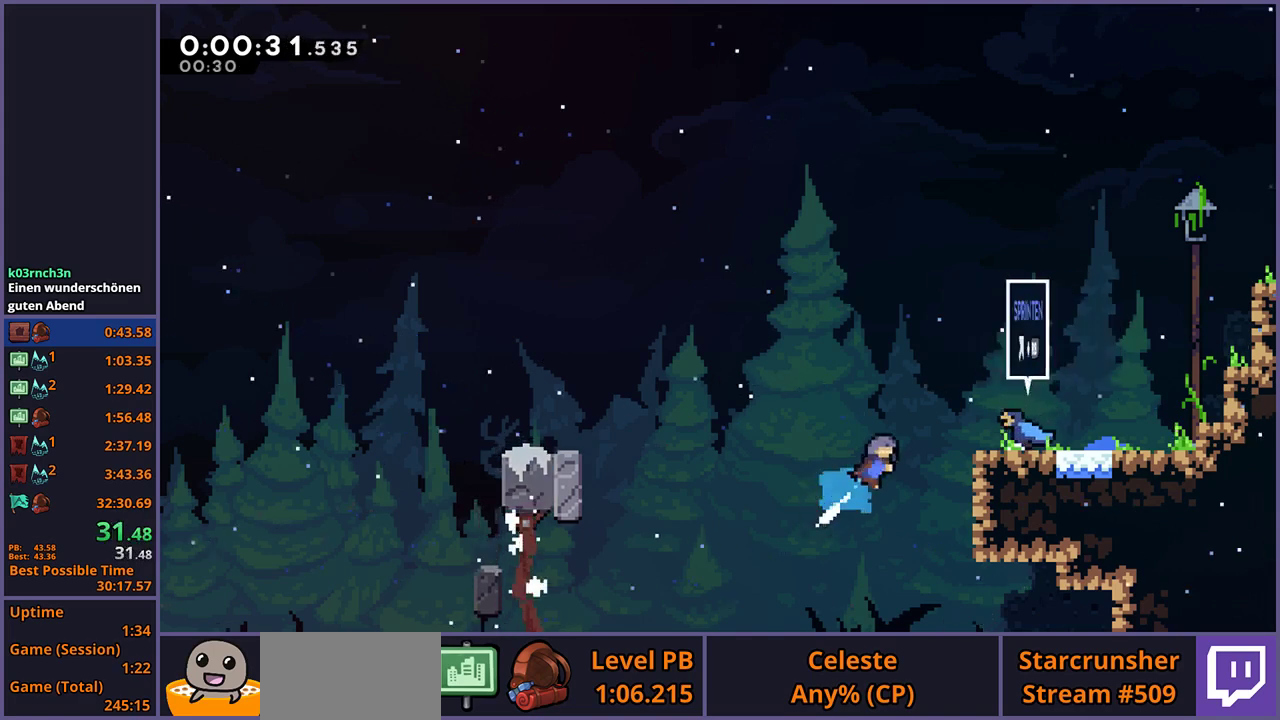
{"buttons": [], "left_stick": "center", "right_stick": "center", "events": [[400, "R1", "up"], [467, "left_stick", "center"]]}
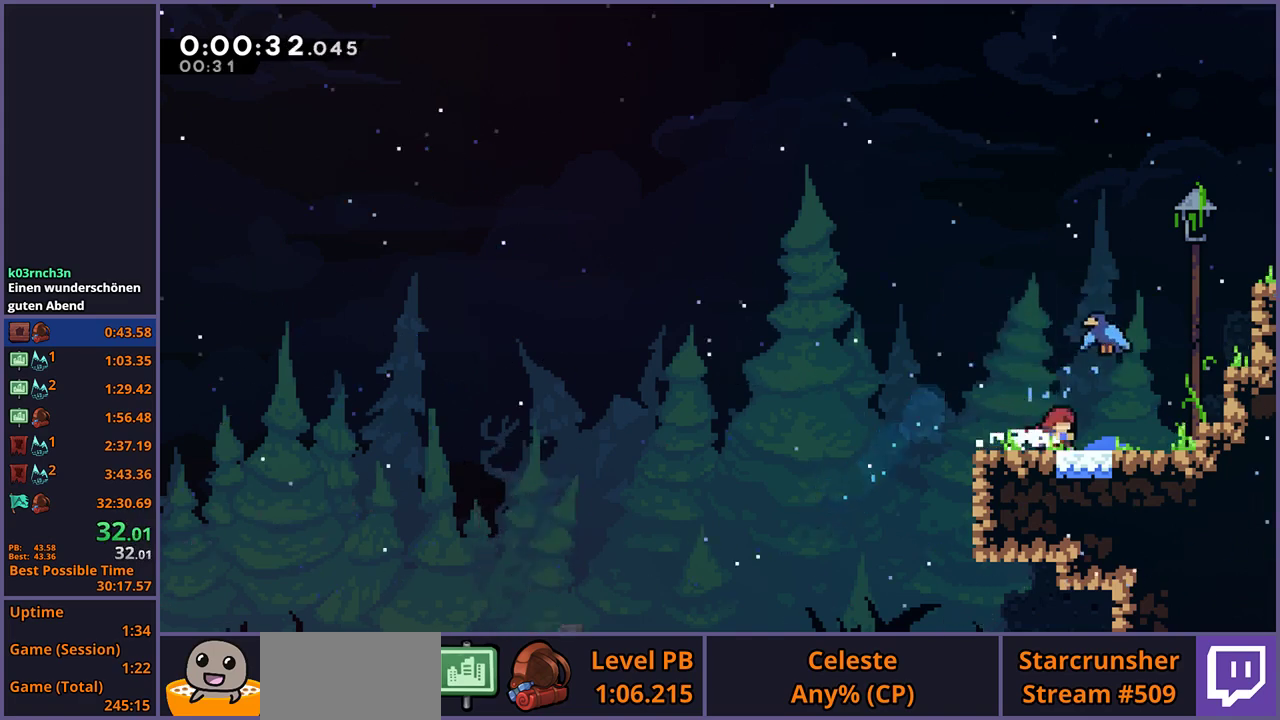
{"buttons": [], "left_stick": "center", "right_stick": "center", "events": []}
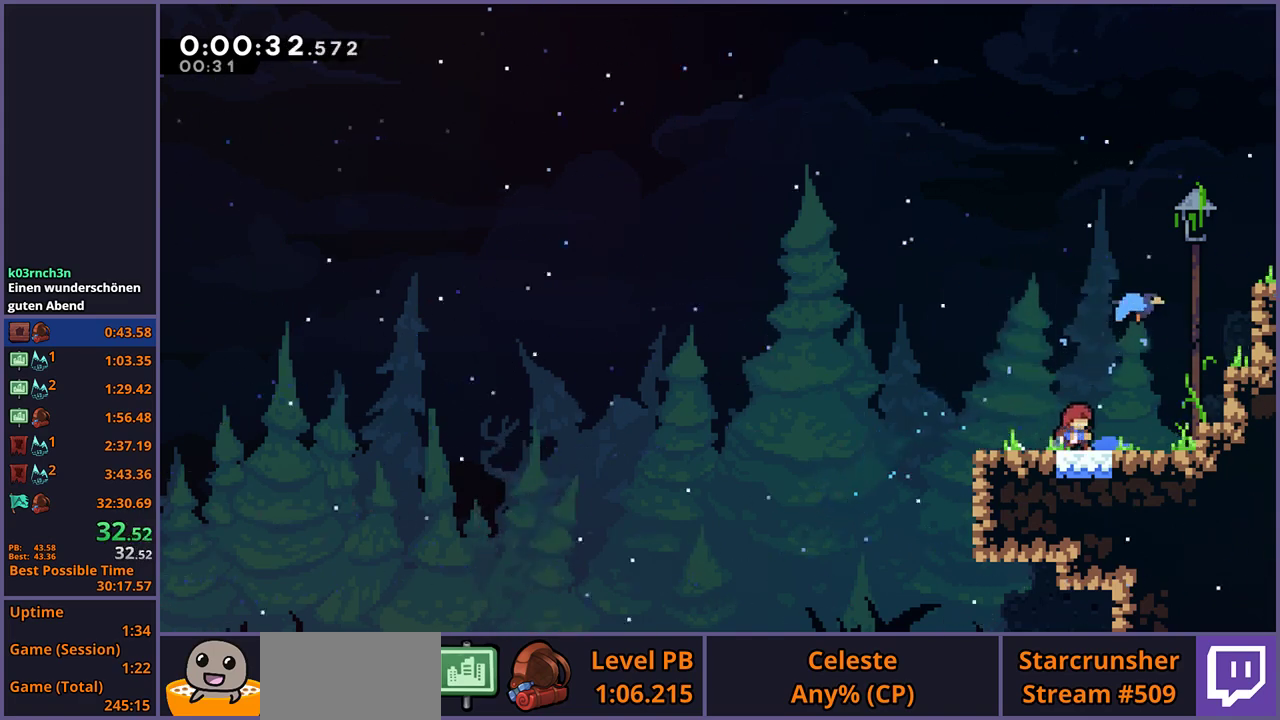
{"buttons": [], "left_stick": "down-left", "right_stick": "down-right", "events": [[83, "right_stick", "down-right"], [100, "left_stick", "down-left"]]}
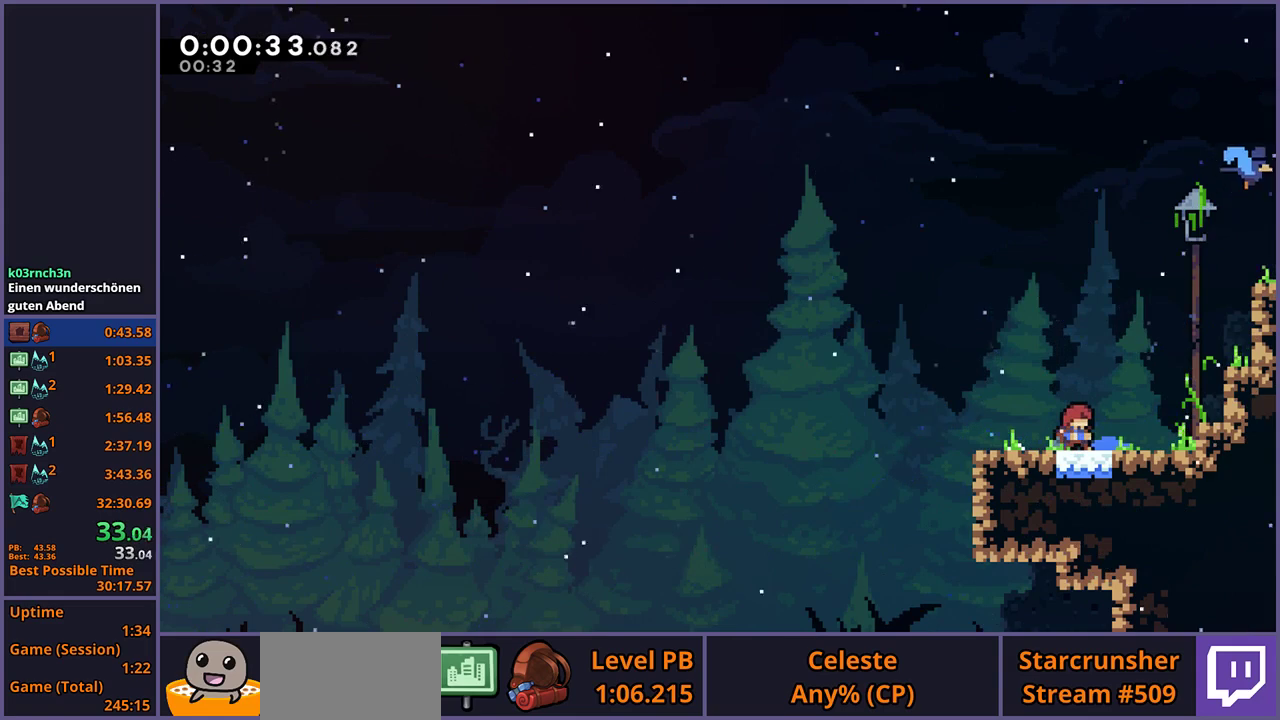
{"buttons": [], "left_stick": "center", "right_stick": "center", "events": [[67, "right_stick", "center"], [100, "left_stick", "center"]]}